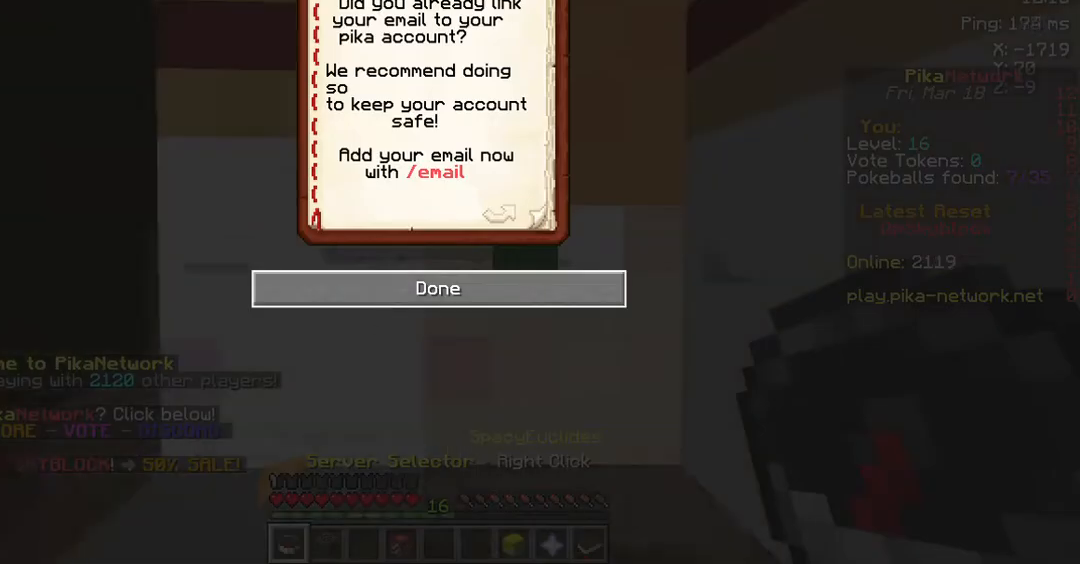
Gameplay with keyboard and mouse; each line is a JSON object with the keys and mouse buttons held at the frame after it. "events" lists presses ("down") and releases ("up") of "a", "d", "s", "space", "w", "mouse_left" and "mouse_right" between this image and that frame as [ms after this image, input, new state], when the widget could be followed in between. "mouse_left", "mouse_right" = the "left", "right" buttons of the "mouse" list. No other keys are recorded. Fast repeated clicks can show as one long hold. Mouse movement is not recorded.
{"keys": ["d"], "mouse": [], "events": [[100, "d", "down"]]}
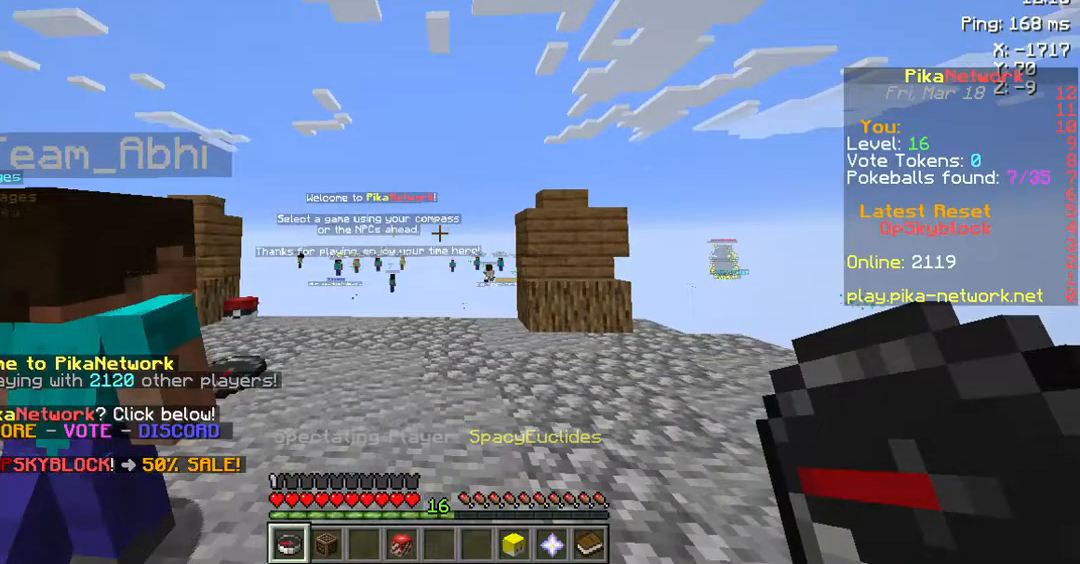
{"keys": [], "mouse": [], "events": [[202, "d", "up"]]}
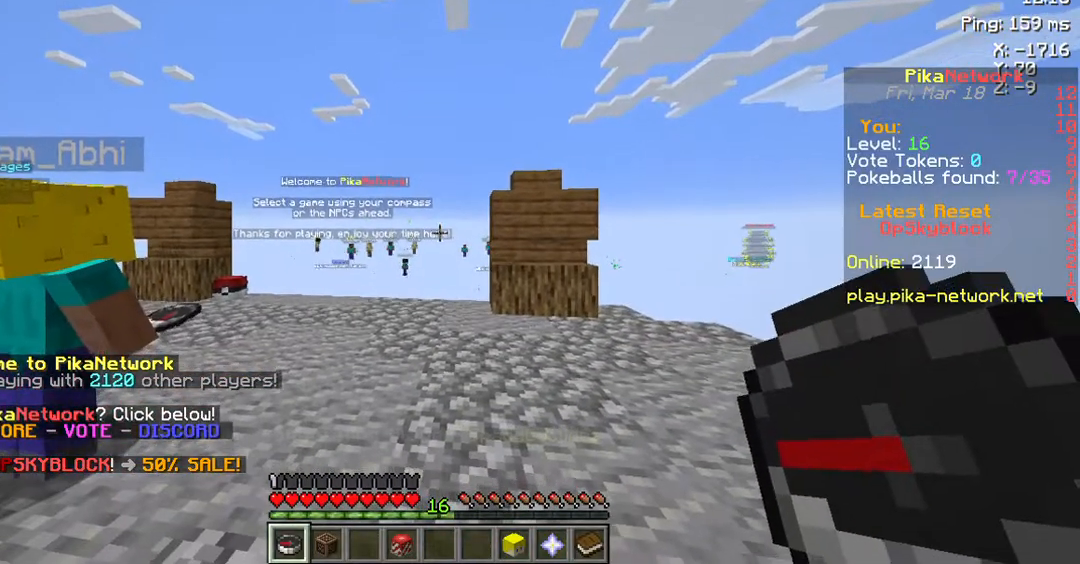
{"keys": [], "mouse": [], "events": []}
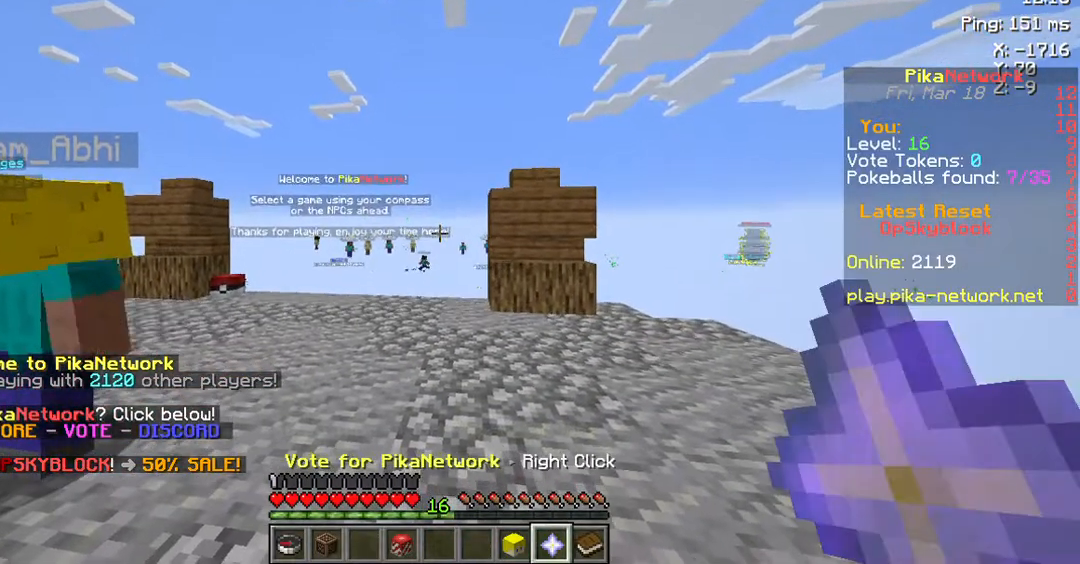
{"keys": [], "mouse": [], "events": []}
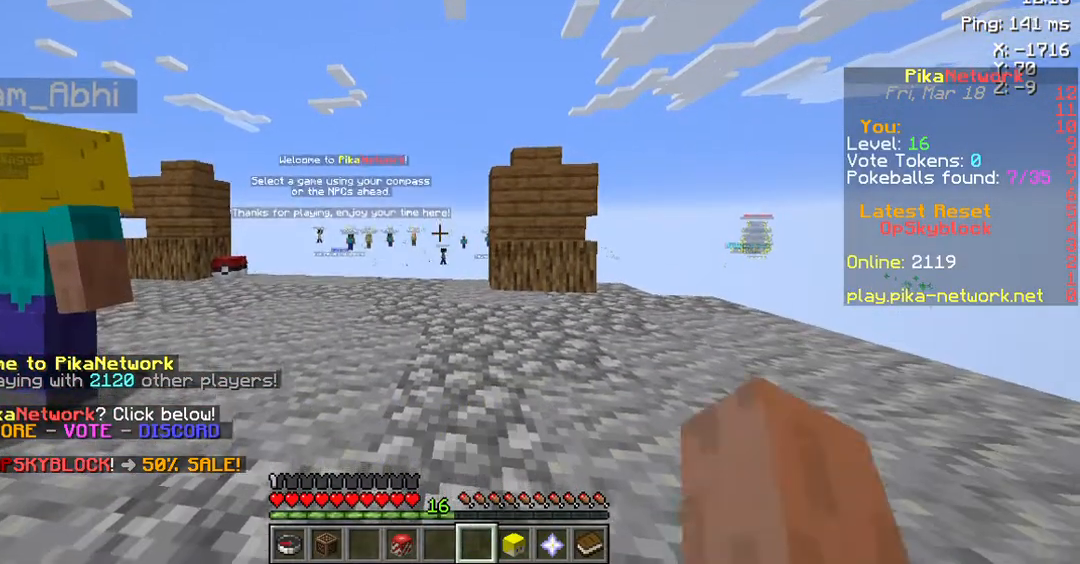
{"keys": [], "mouse": [], "events": []}
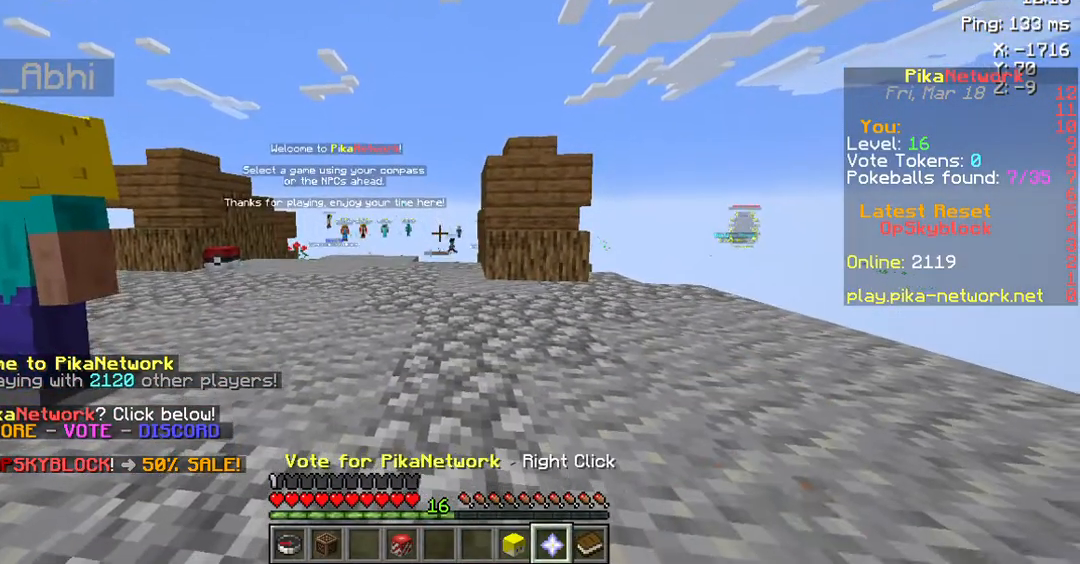
{"keys": [], "mouse": [], "events": []}
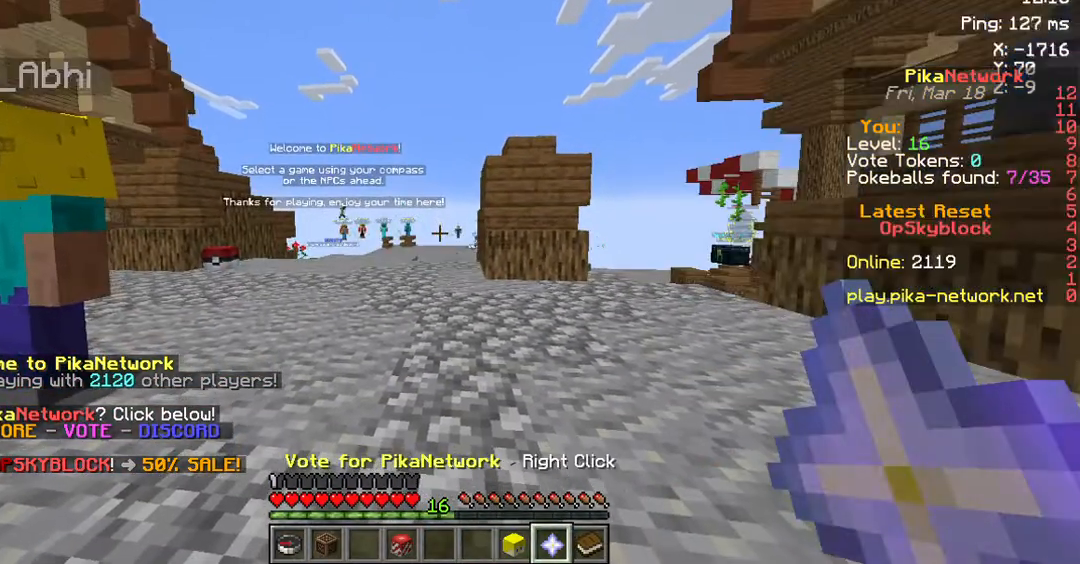
{"keys": [], "mouse": [], "events": []}
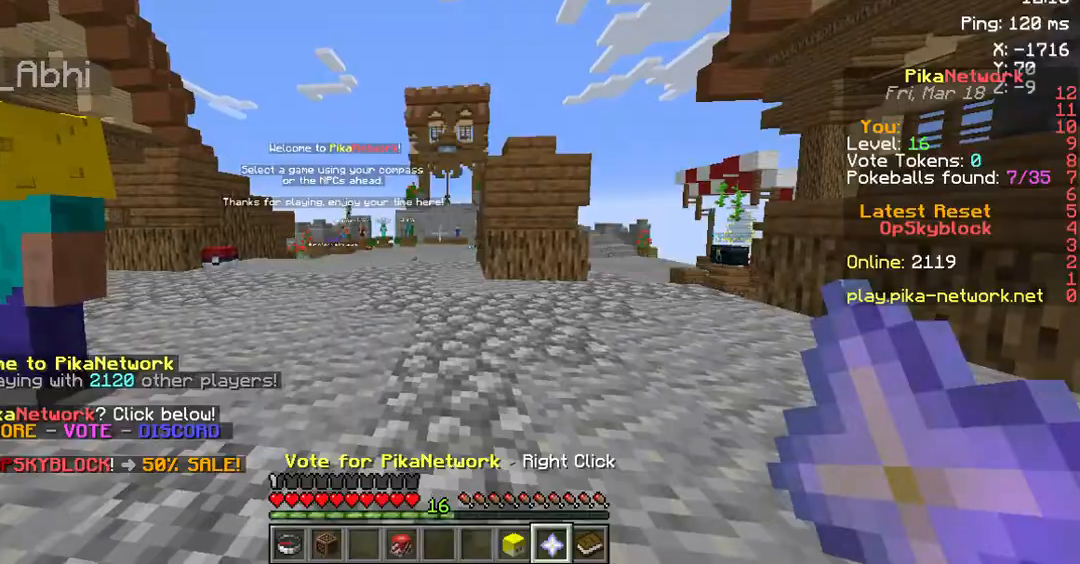
{"keys": ["space", "w"], "mouse": [], "events": [[101, "w", "down"], [370, "space", "down"]]}
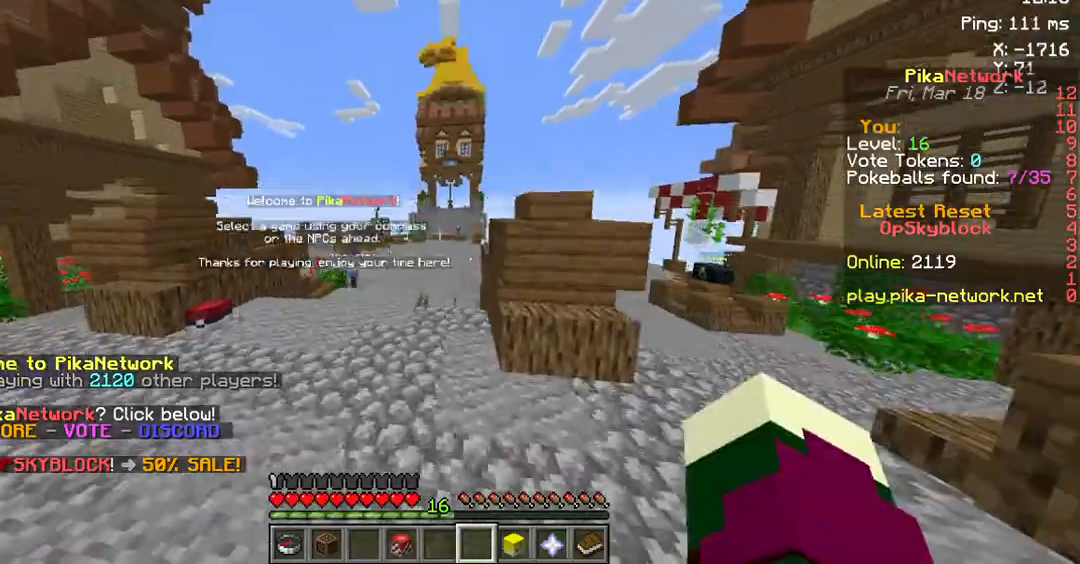
{"keys": ["w"], "mouse": [], "events": [[403, "space", "up"]]}
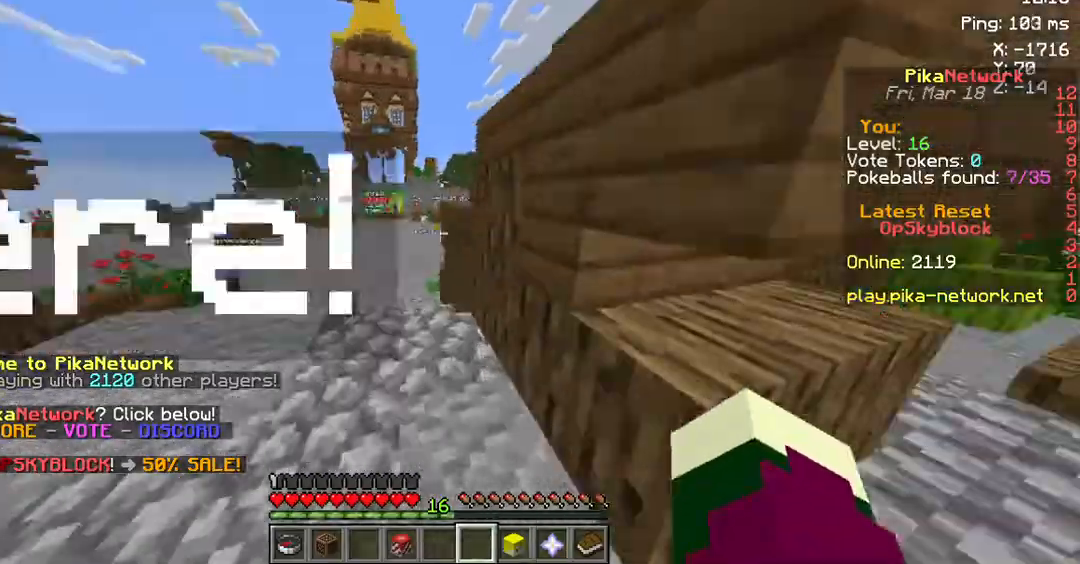
{"keys": ["a", "w"], "mouse": ["left"], "events": [[33, "mouse_left", "down"], [134, "mouse_left", "up"], [268, "mouse_left", "down"], [369, "mouse_left", "up"], [470, "a", "down"], [470, "mouse_left", "down"]]}
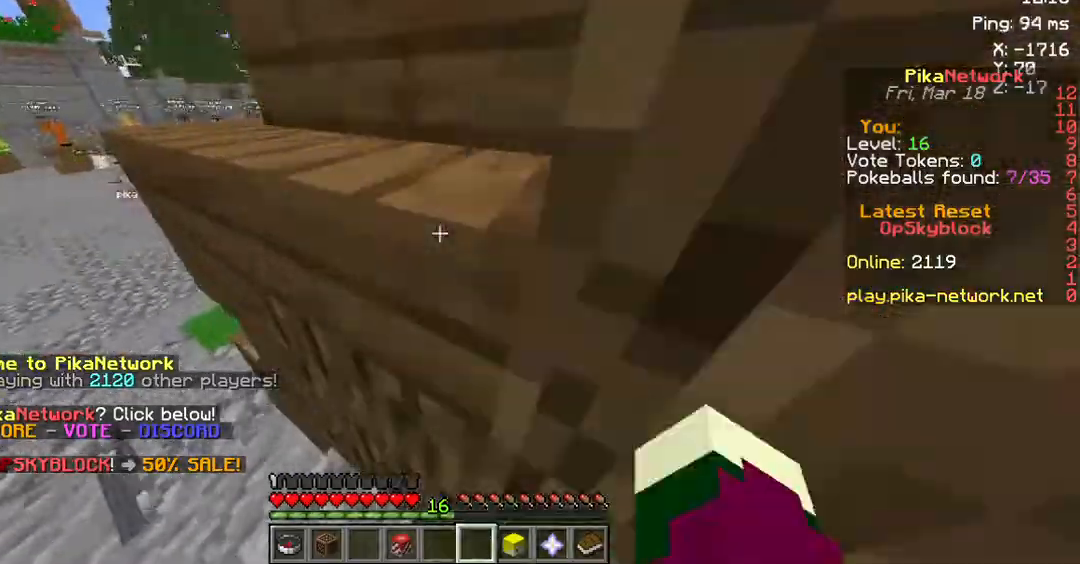
{"keys": ["space", "w"], "mouse": [], "events": [[34, "mouse_left", "up"], [34, "space", "down"], [135, "mouse_left", "down"], [202, "mouse_left", "up"], [504, "a", "up"]]}
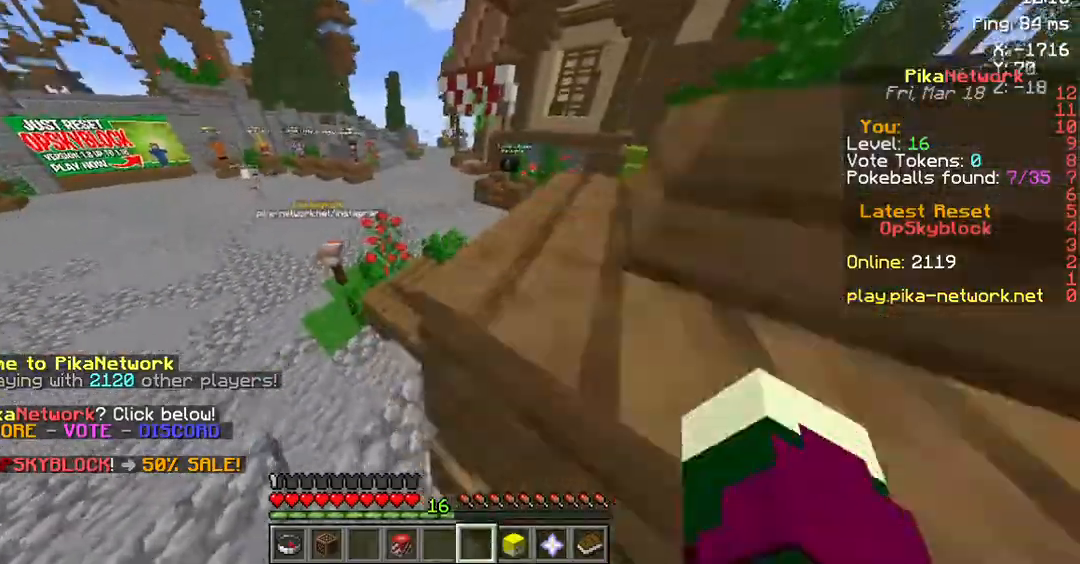
{"keys": ["space", "w"], "mouse": [], "events": []}
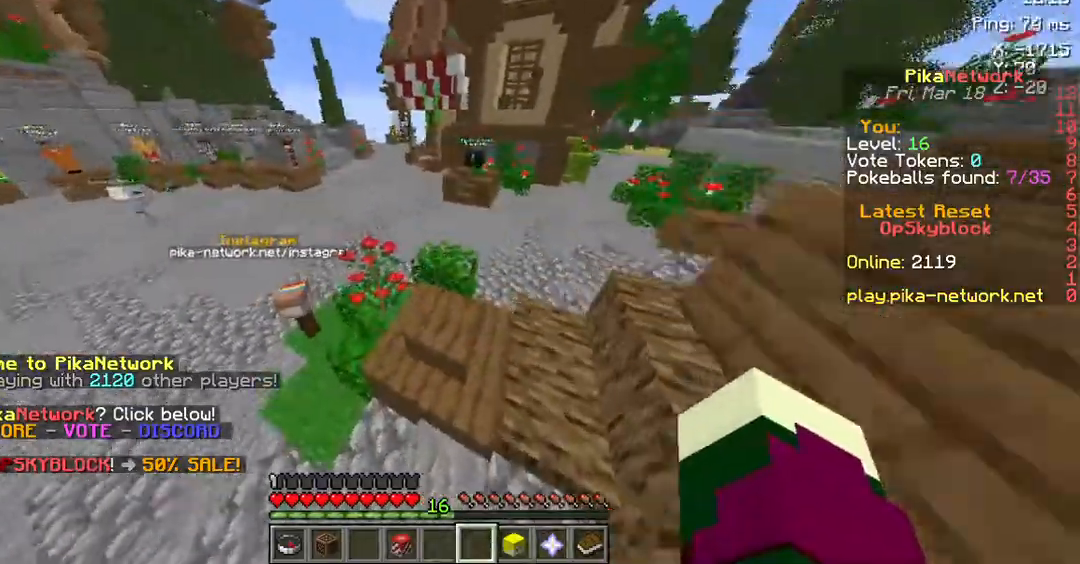
{"keys": ["space", "w"], "mouse": [], "events": []}
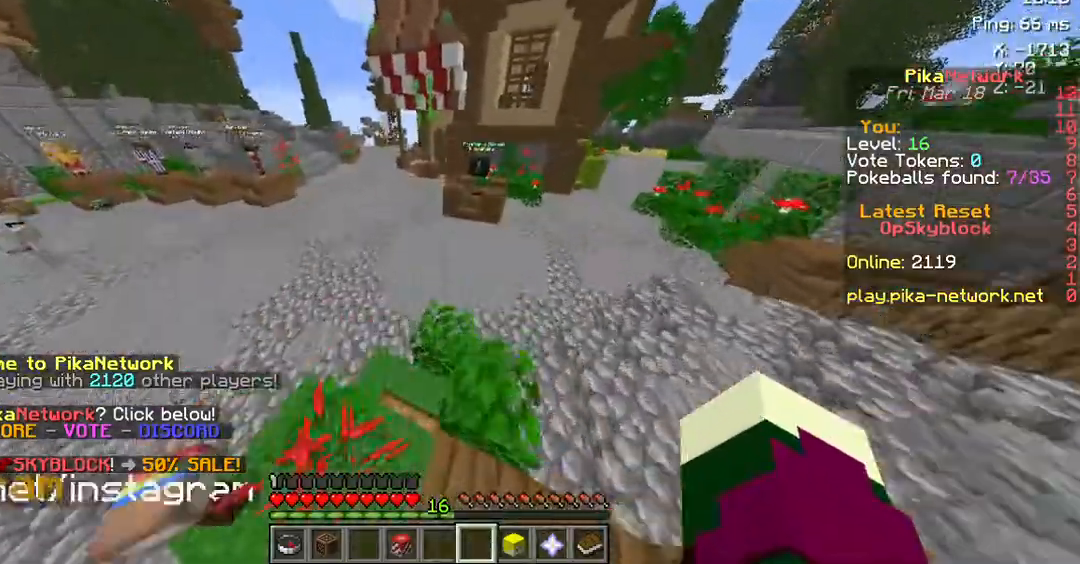
{"keys": ["space", "w"], "mouse": [], "events": []}
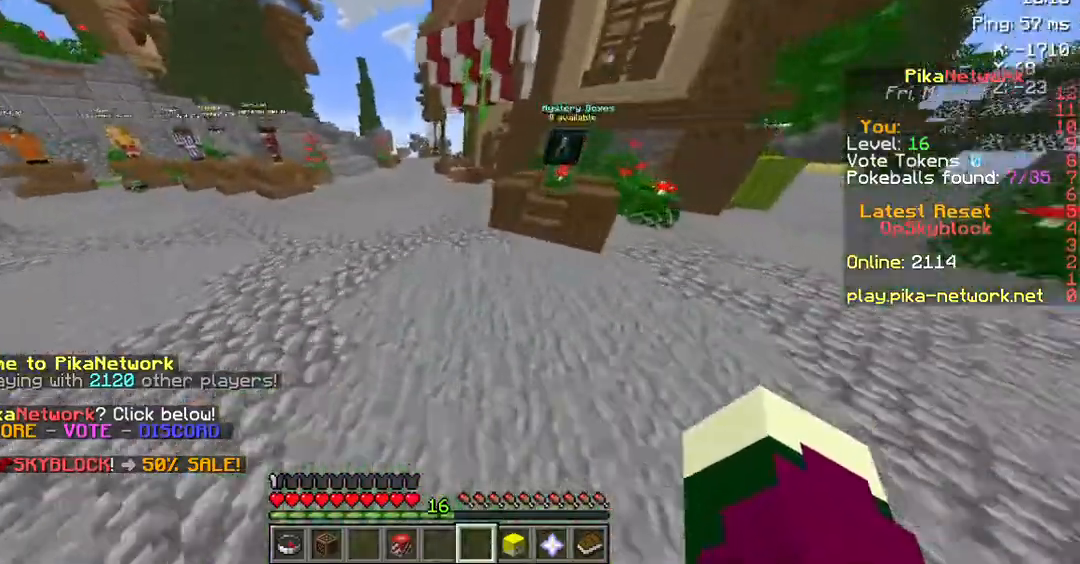
{"keys": ["space", "w"], "mouse": [], "events": []}
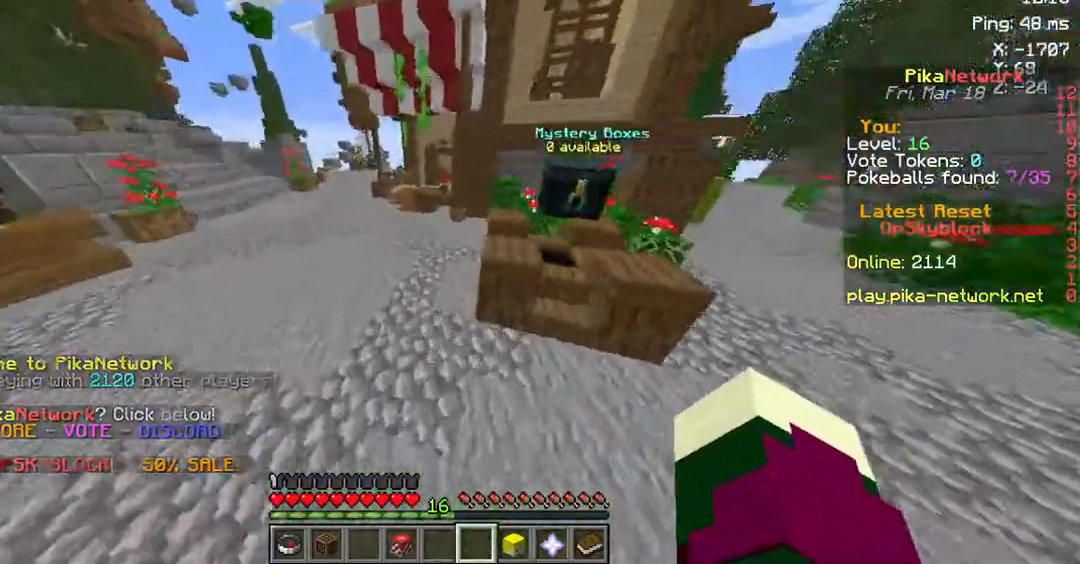
{"keys": ["space", "w"], "mouse": [], "events": [[202, "mouse_left", "down"], [370, "mouse_left", "up"]]}
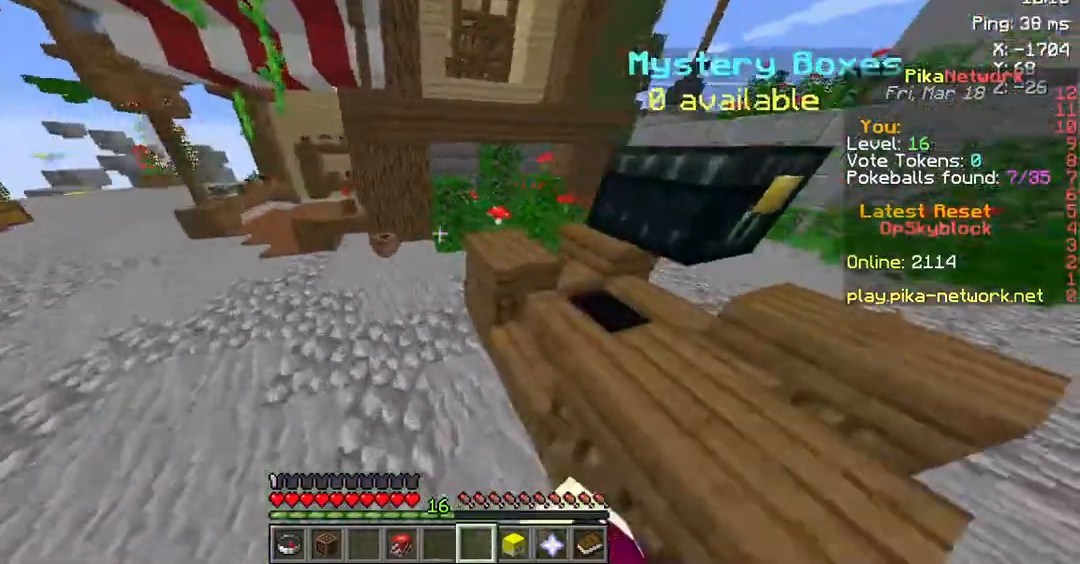
{"keys": ["space", "w"], "mouse": ["left"], "events": [[370, "mouse_left", "down"]]}
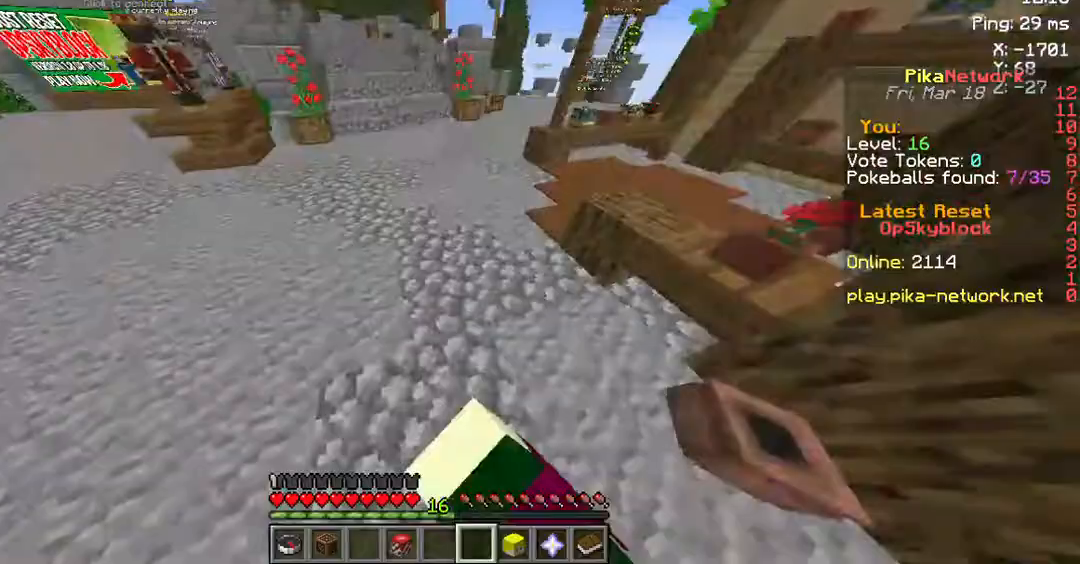
{"keys": ["space", "w"], "mouse": [], "events": [[34, "mouse_left", "up"], [336, "mouse_left", "down"], [437, "mouse_left", "up"]]}